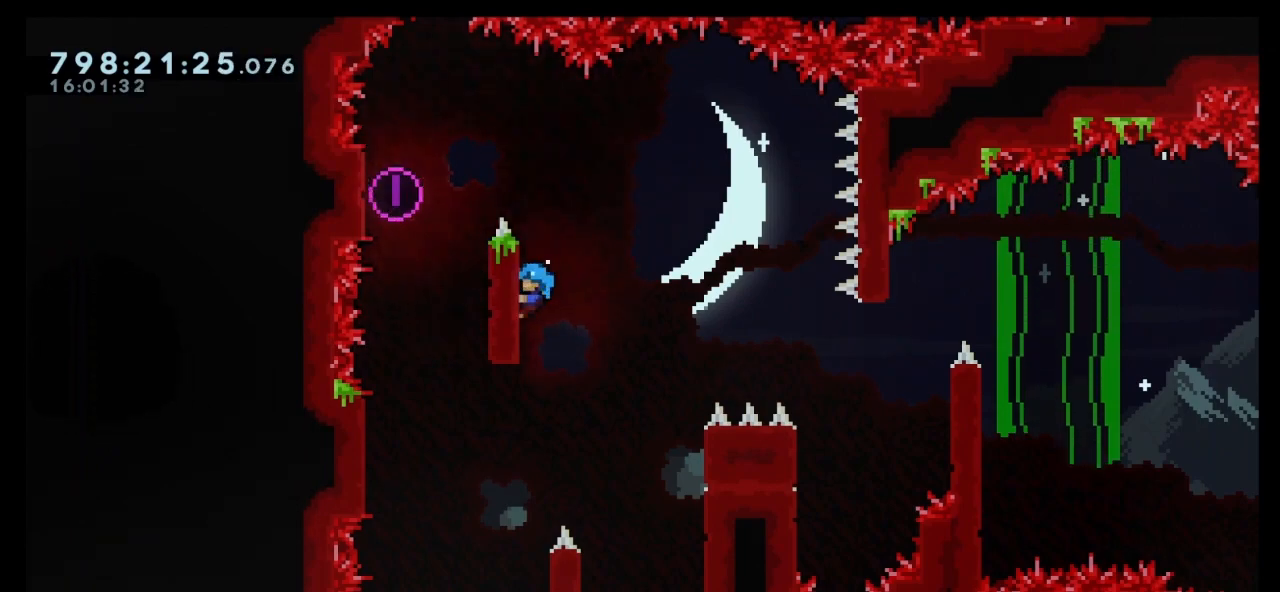
Gameplay with keyboard; each line is a JSON object with the keys held at the frame after it. "events" lists presses ("down") and releases ("up") of "dash", "demo", "down", "grab", "jump", "jump2", "left", "right" and "up" between this image and that frame as [ms after this image, input, new state], when the widget could be followed in between. No other keys are recorded. Mouse input is not recorded. Key names are as the overlay labels them; some are game actions (e.g. jump) rather than physical keys.
{"keys": ["left"], "events": [[33, "grab", "up"], [133, "jump", "down"], [167, "left", "down"], [400, "jump", "up"]]}
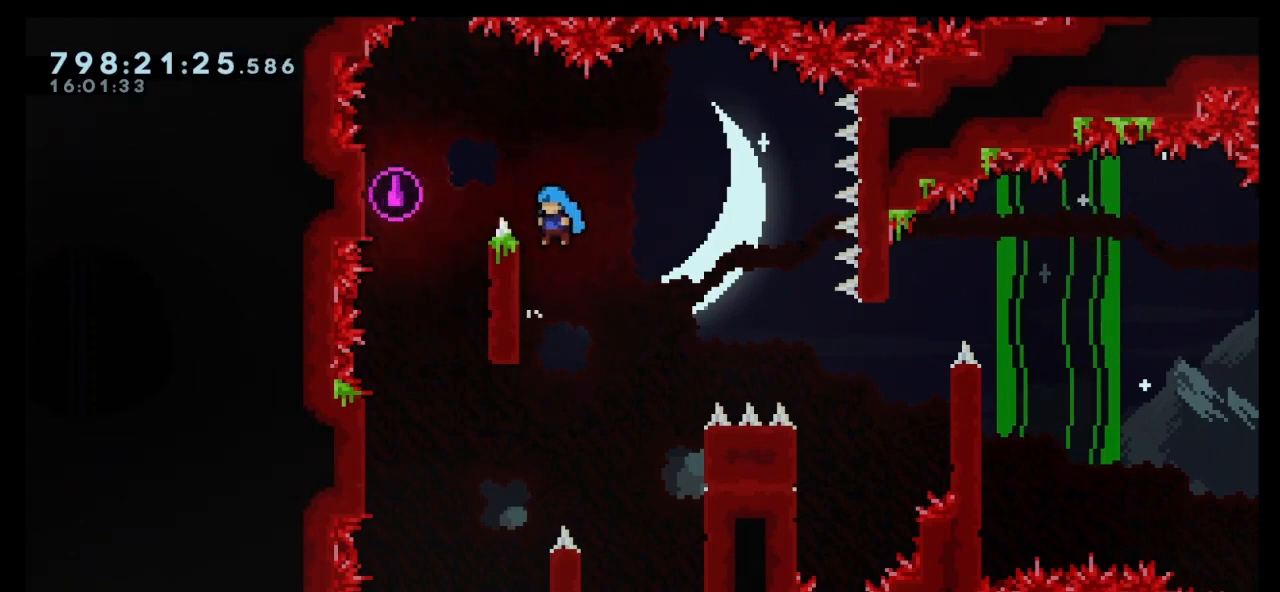
{"keys": ["jump", "right", "up"], "events": [[33, "jump", "down"], [33, "left", "up"], [33, "right", "down"], [33, "up", "down"]]}
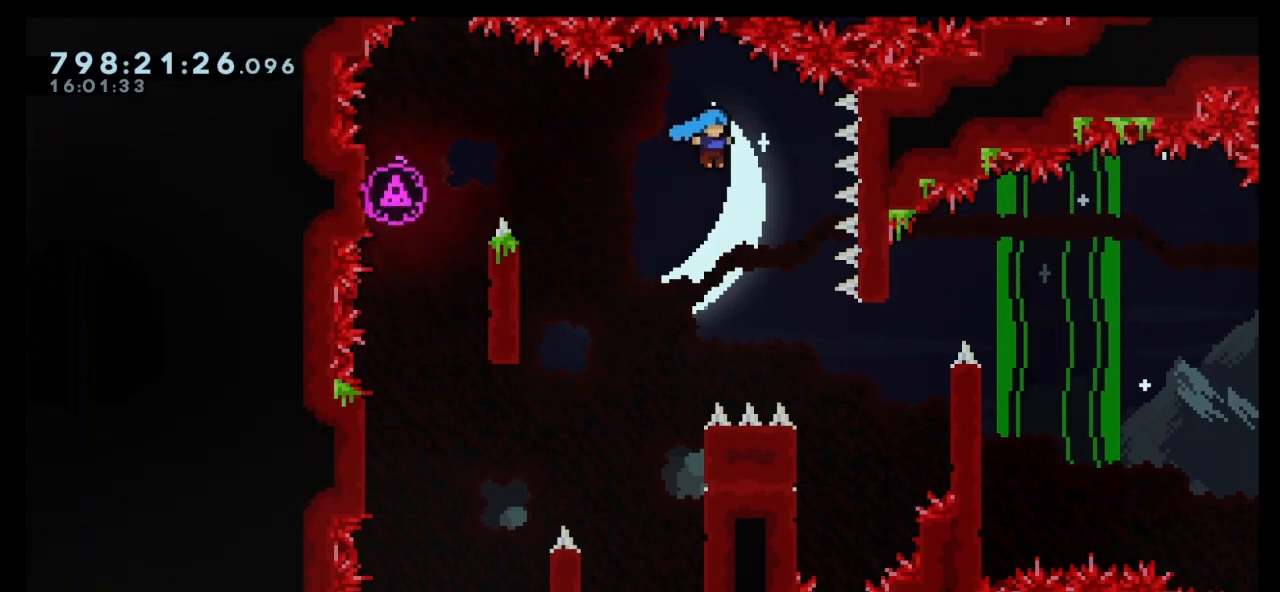
{"keys": ["grab", "left"], "events": [[67, "up", "up"], [167, "jump", "up"], [267, "right", "up"], [333, "left", "down"], [400, "grab", "down"]]}
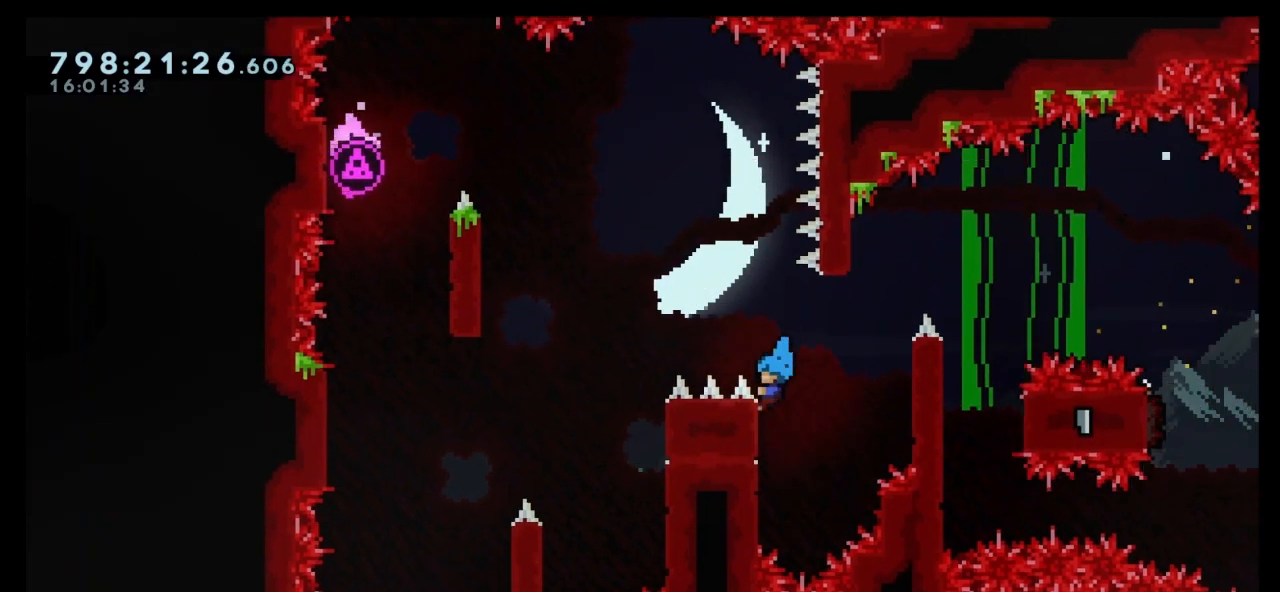
{"keys": ["jump", "right", "up"], "events": [[133, "grab", "up"], [233, "left", "up"], [367, "right", "down"], [400, "jump", "down"], [400, "up", "down"]]}
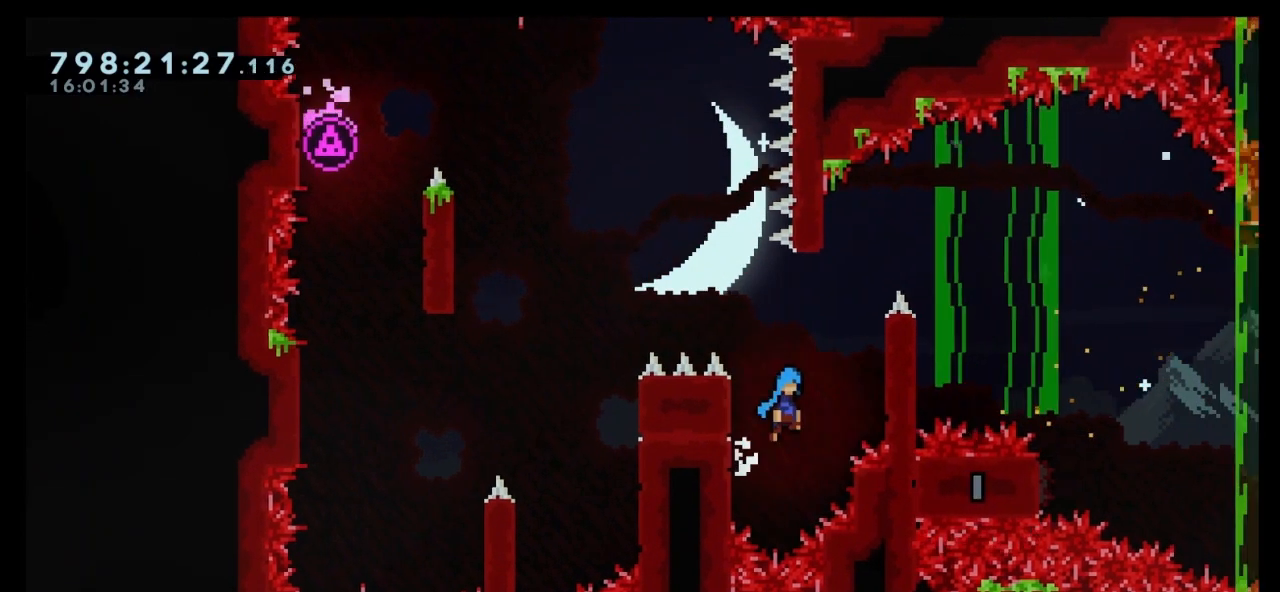
{"keys": ["grab", "right", "up"], "events": [[300, "grab", "down"], [300, "jump", "up"]]}
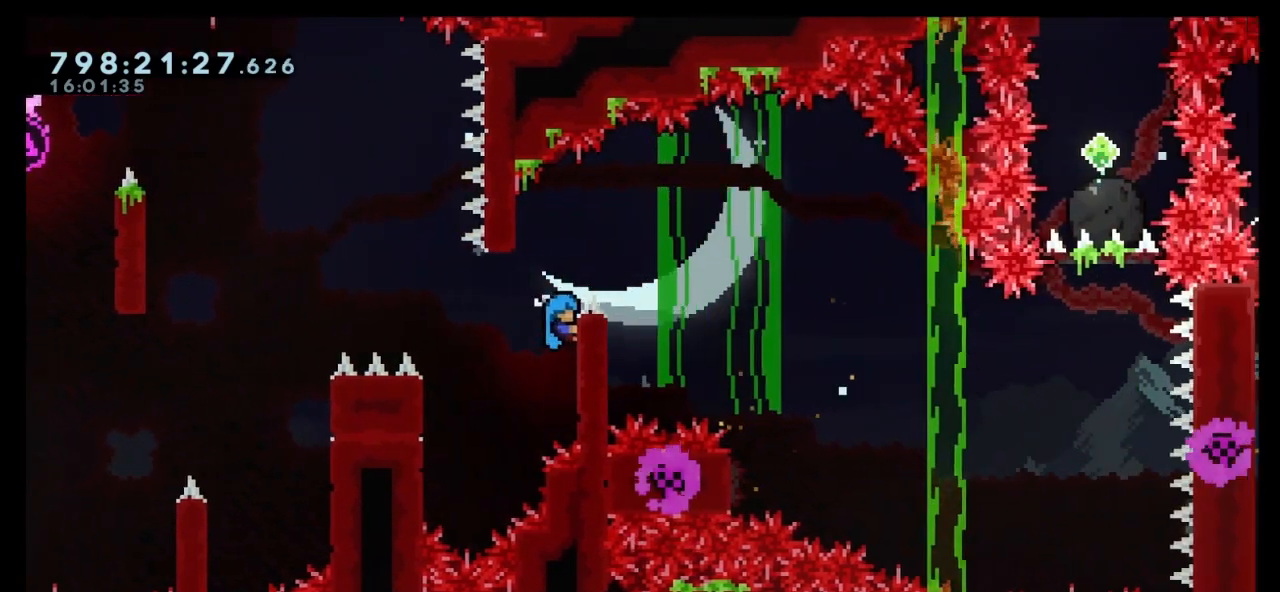
{"keys": ["grab", "jump", "right", "up"], "events": [[100, "jump", "down"]]}
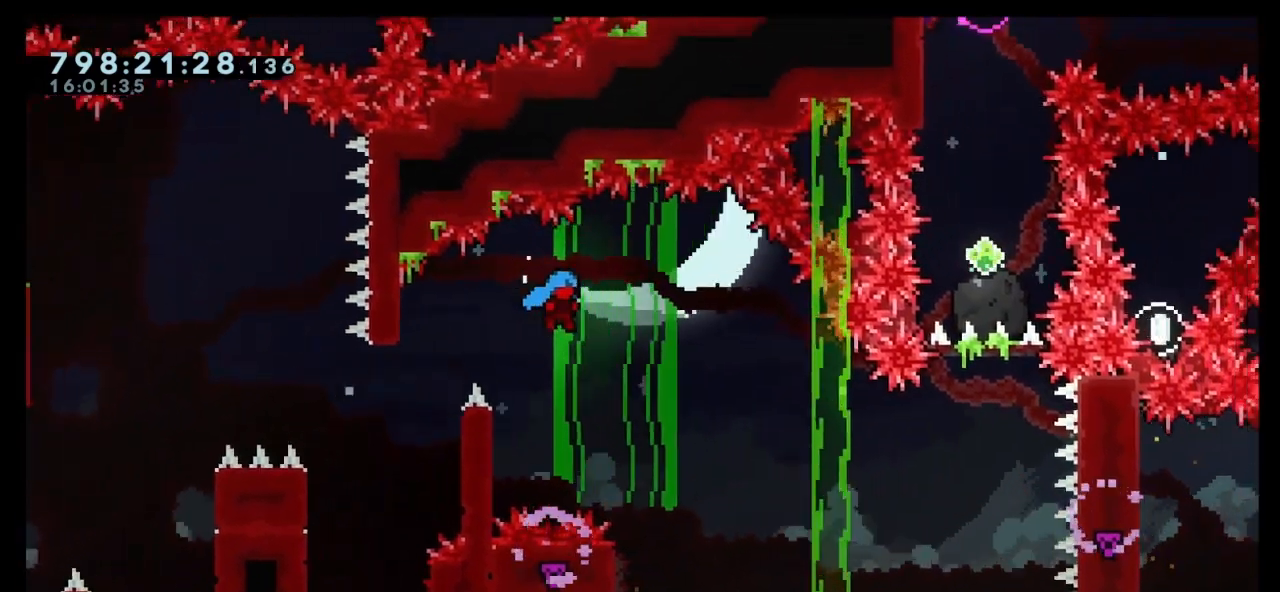
{"keys": ["left"], "events": [[67, "up", "up"], [167, "jump", "up"], [233, "grab", "up"], [233, "right", "up"], [400, "left", "down"]]}
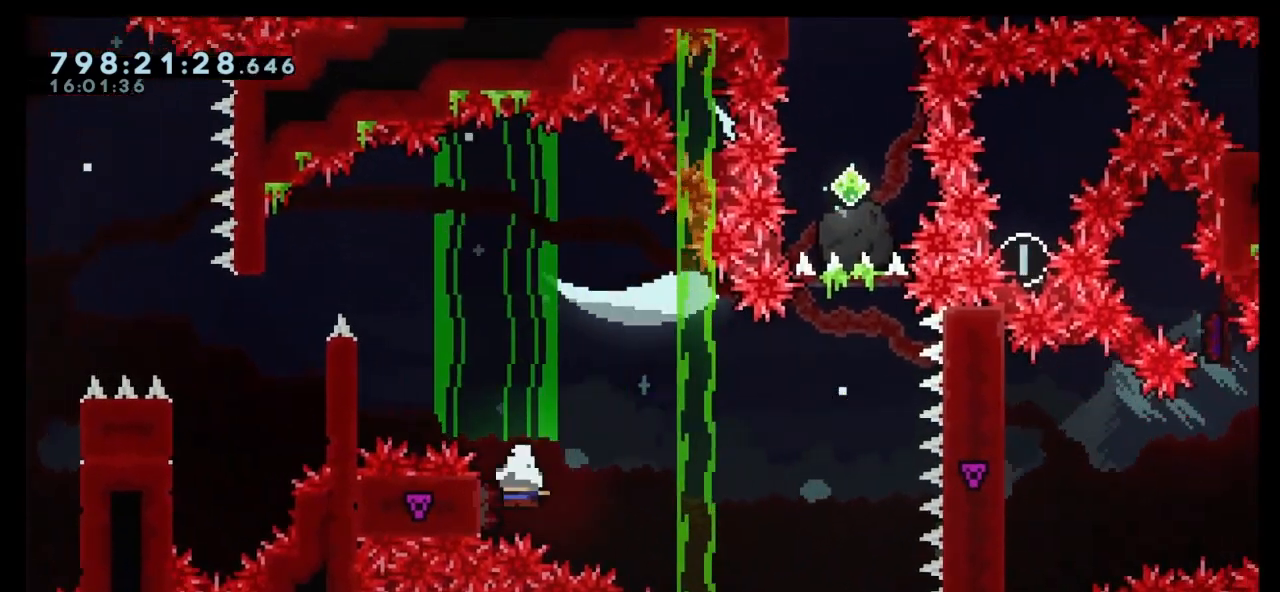
{"keys": ["dash", "up"], "events": [[133, "left", "up"], [333, "up", "down"], [433, "dash", "down"]]}
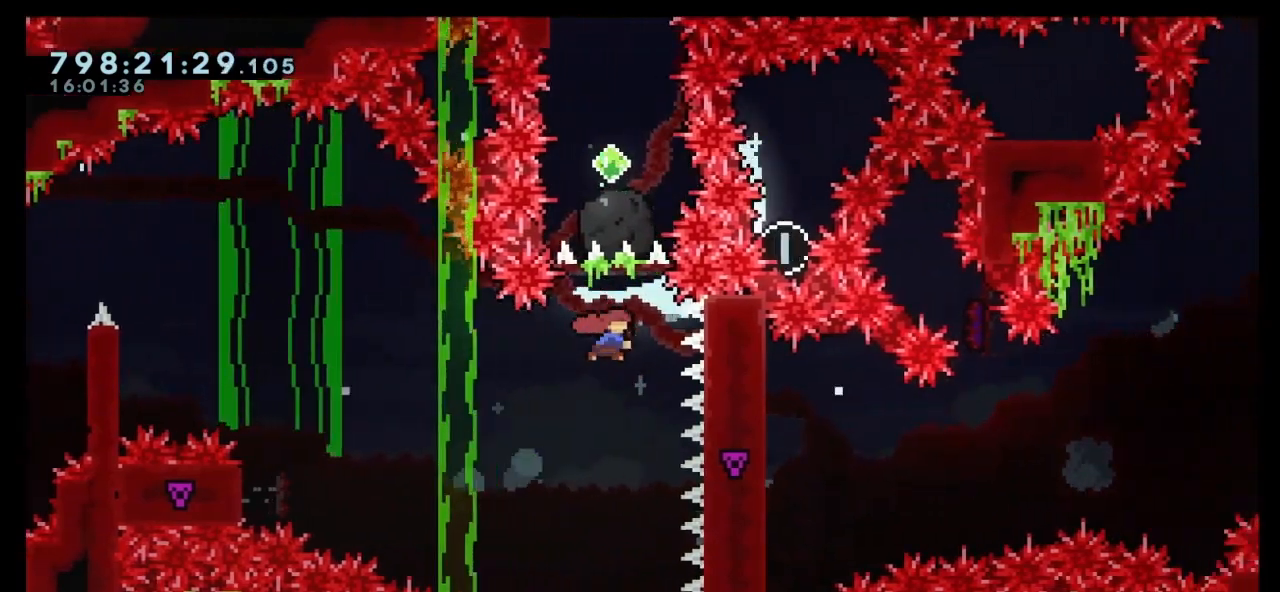
{"keys": ["down", "grab"], "events": [[67, "grab", "down"], [100, "dash", "up"], [333, "up", "up"], [500, "down", "down"]]}
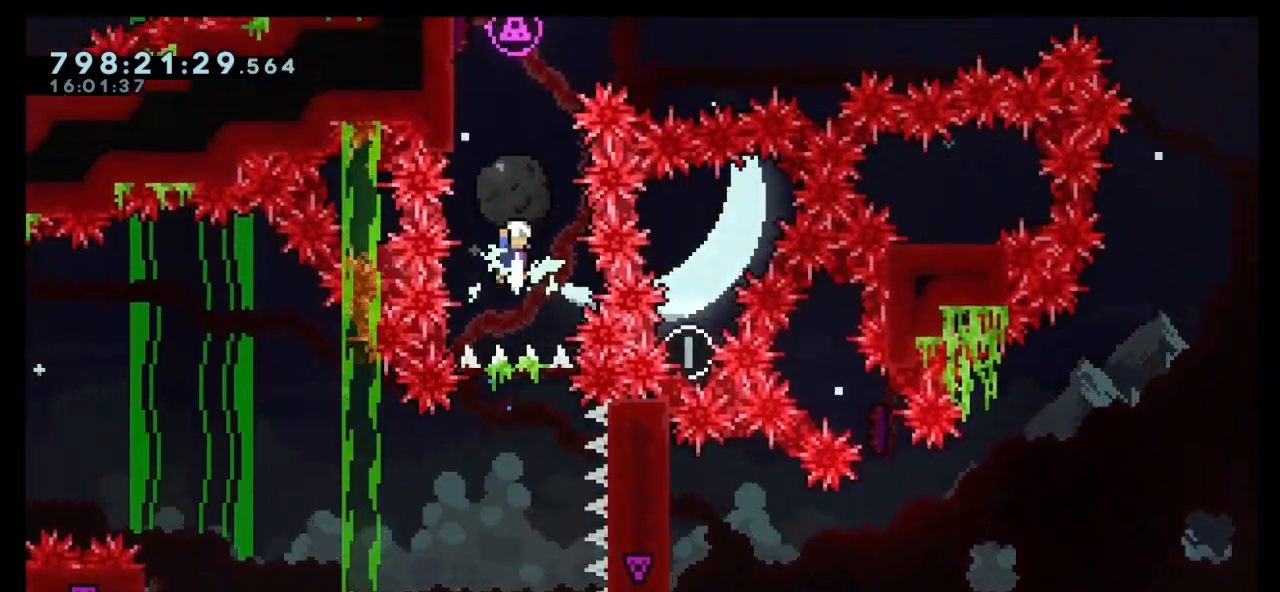
{"keys": ["grab", "up"], "events": [[33, "grab", "up"], [133, "down", "up"], [133, "up", "down"], [233, "dash", "down"], [300, "grab", "down"], [367, "dash", "up"]]}
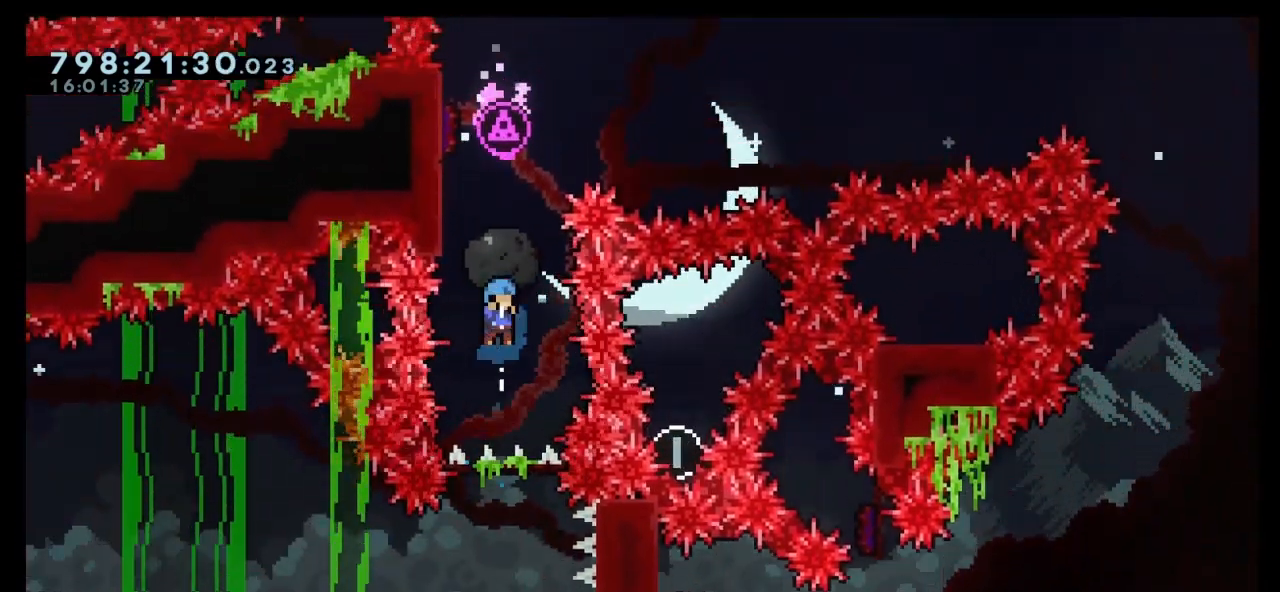
{"keys": ["grab", "jump"], "events": [[67, "left", "down"], [100, "up", "up"], [367, "left", "up"], [433, "jump", "down"]]}
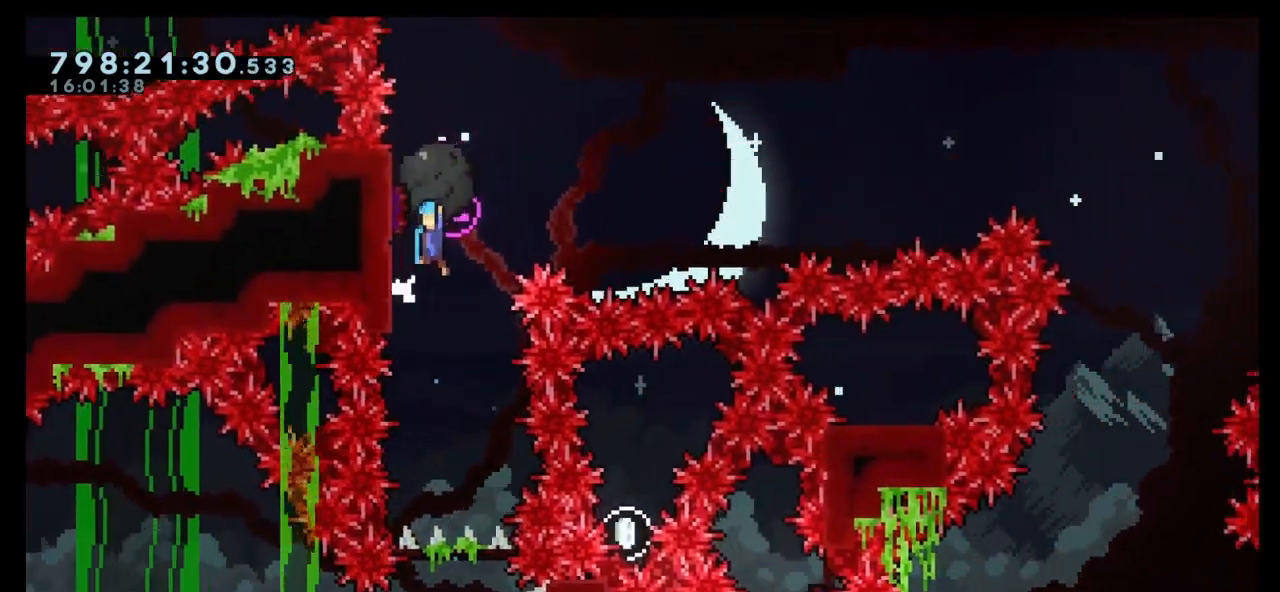
{"keys": ["grab", "right"], "events": [[33, "left", "down"], [267, "jump", "up"], [400, "left", "up"], [400, "right", "down"]]}
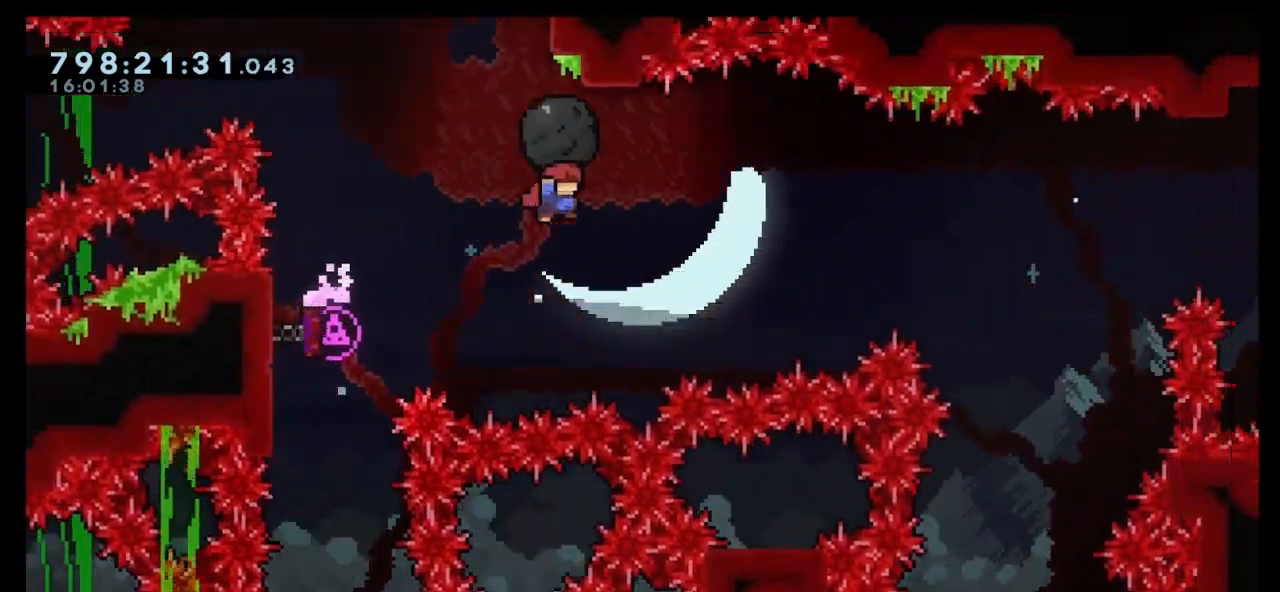
{"keys": ["right", "up"], "events": [[467, "up", "down"], [500, "grab", "up"]]}
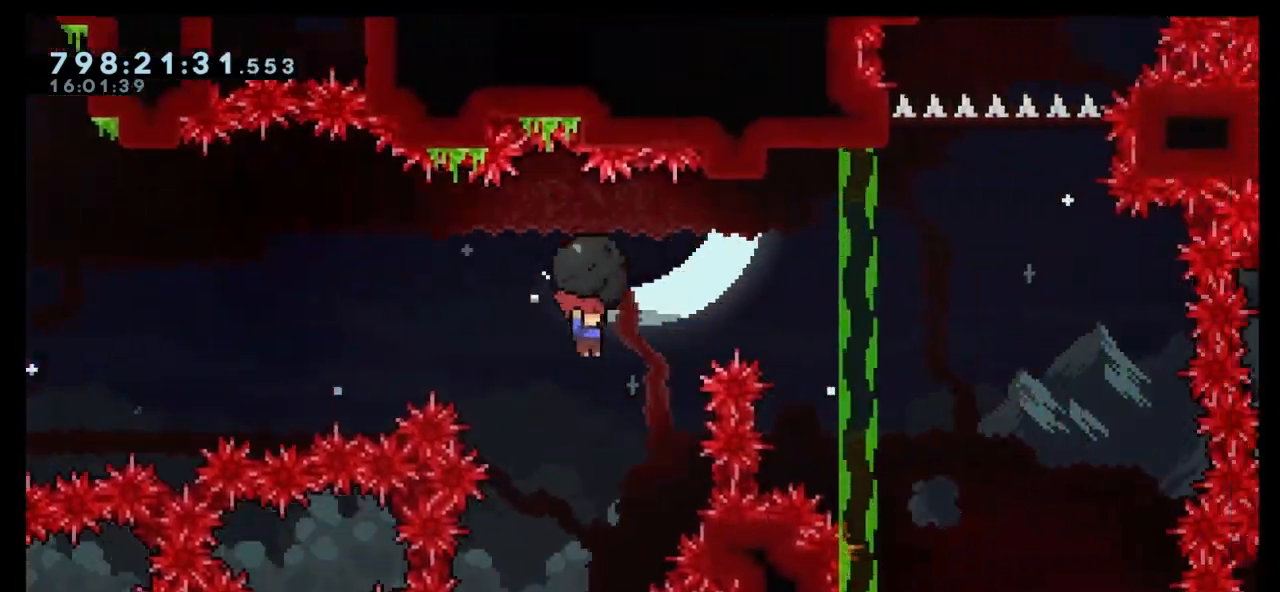
{"keys": ["grab", "right"], "events": [[67, "dash", "down"], [167, "grab", "down"], [233, "dash", "up"], [467, "up", "up"]]}
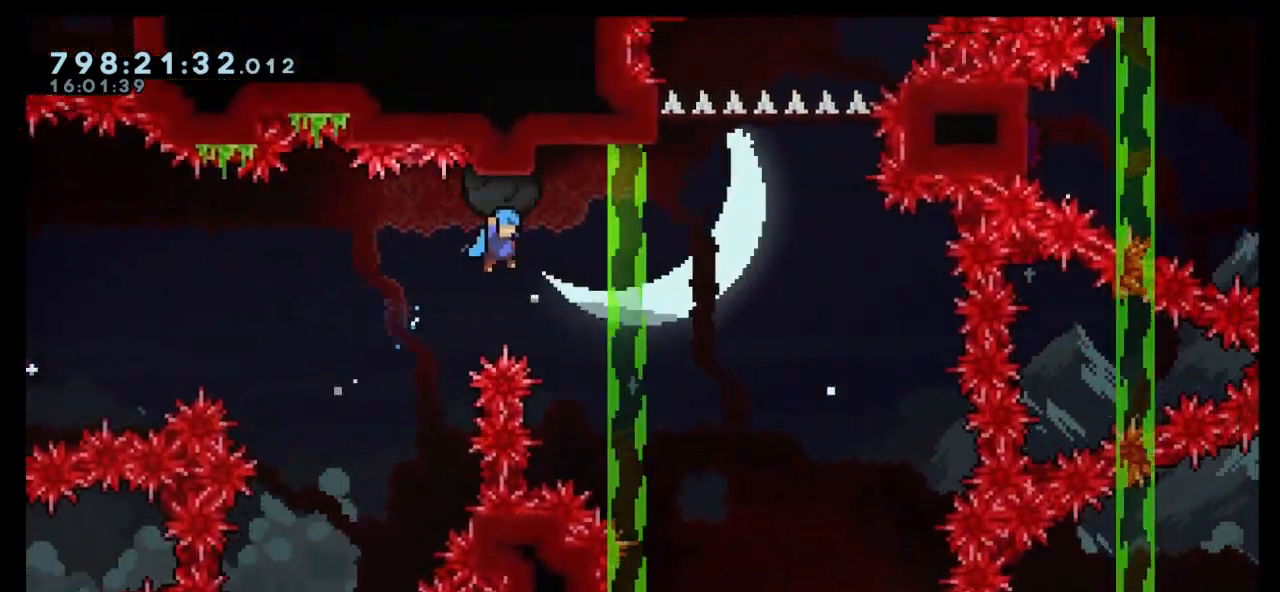
{"keys": ["grab", "right"], "events": []}
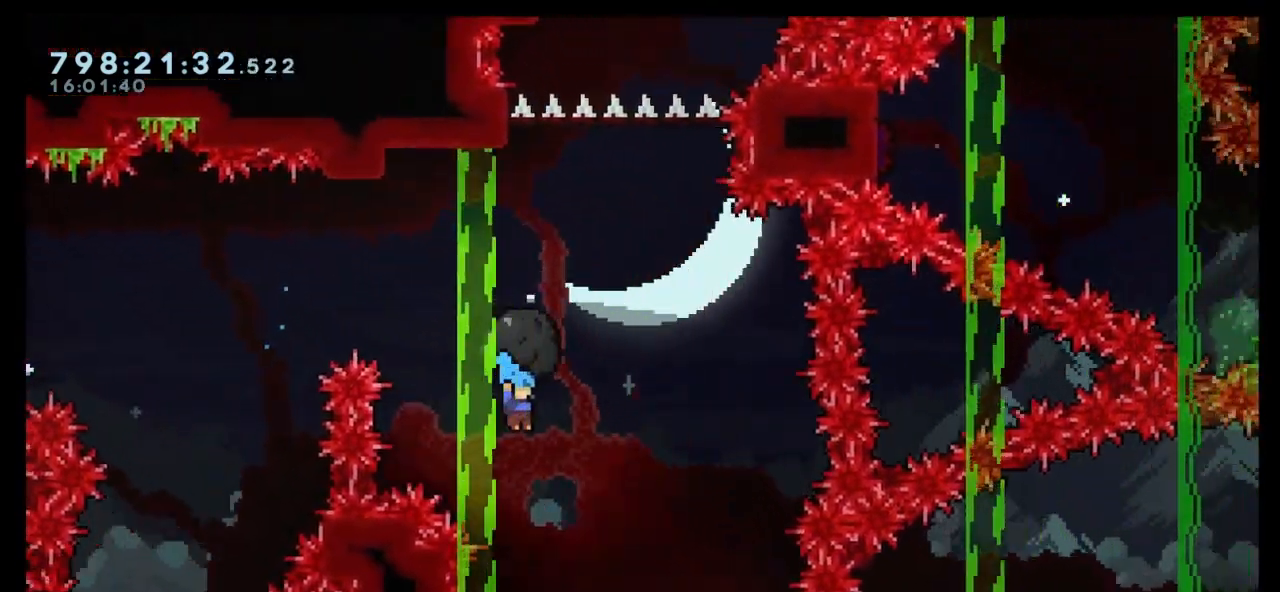
{"keys": ["grab"], "events": [[333, "right", "up"]]}
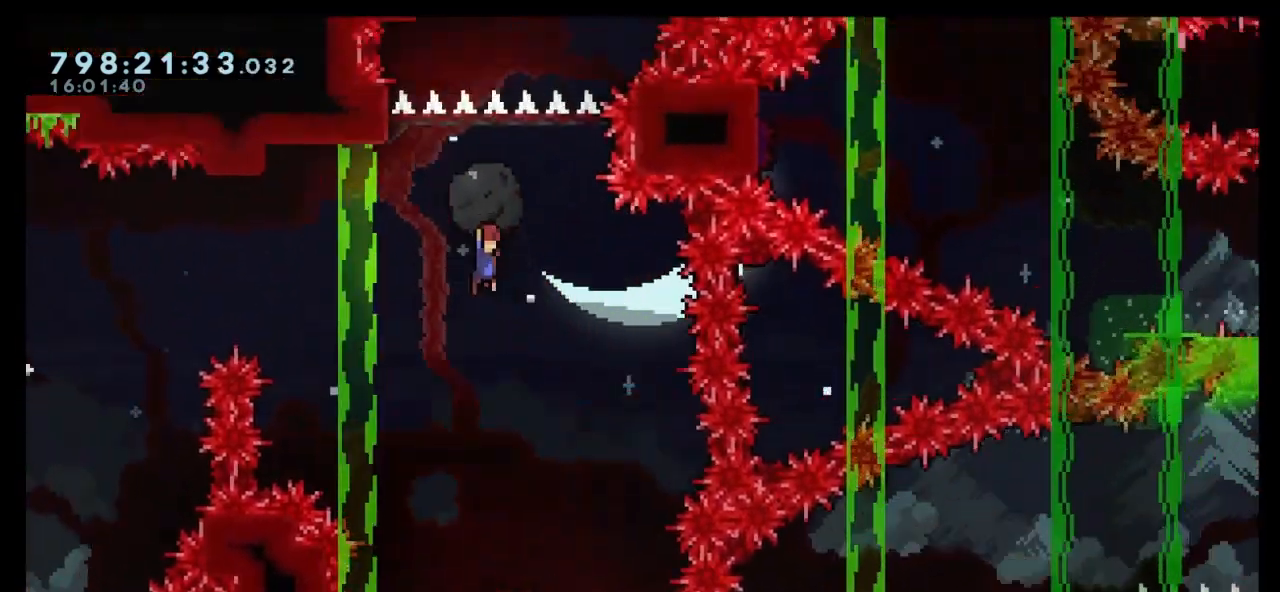
{"keys": ["dash", "up"], "events": [[233, "down", "down"], [333, "grab", "up"], [367, "down", "up"], [433, "up", "down"], [467, "dash", "down"]]}
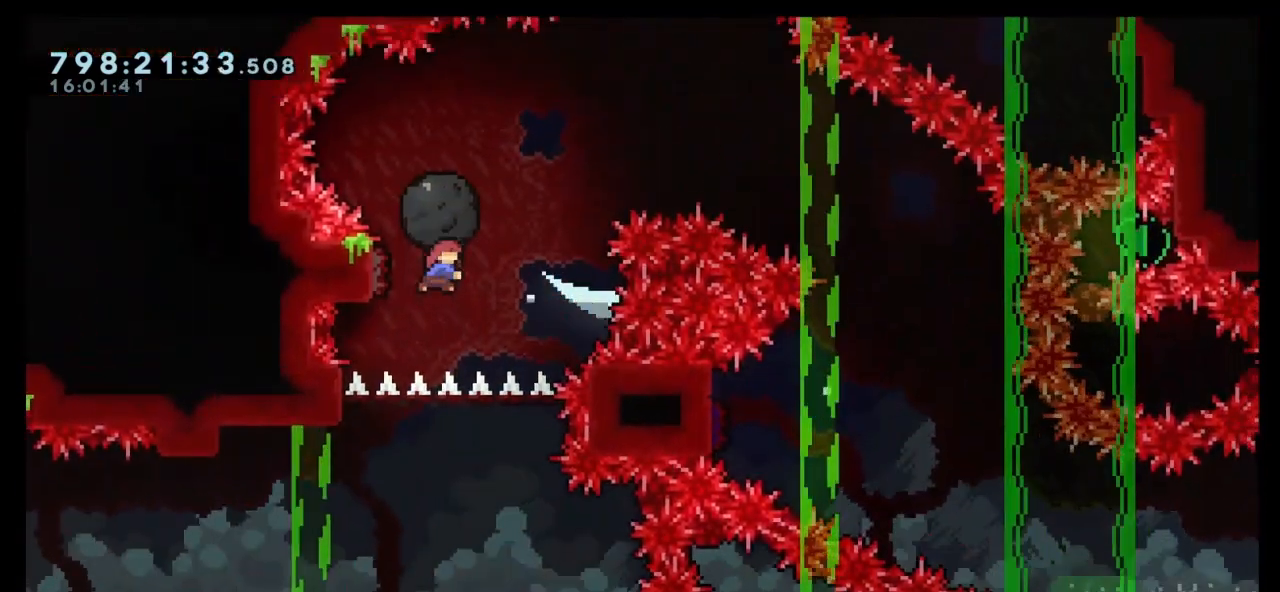
{"keys": ["grab"], "events": [[67, "grab", "down"], [100, "dash", "up"], [400, "up", "up"]]}
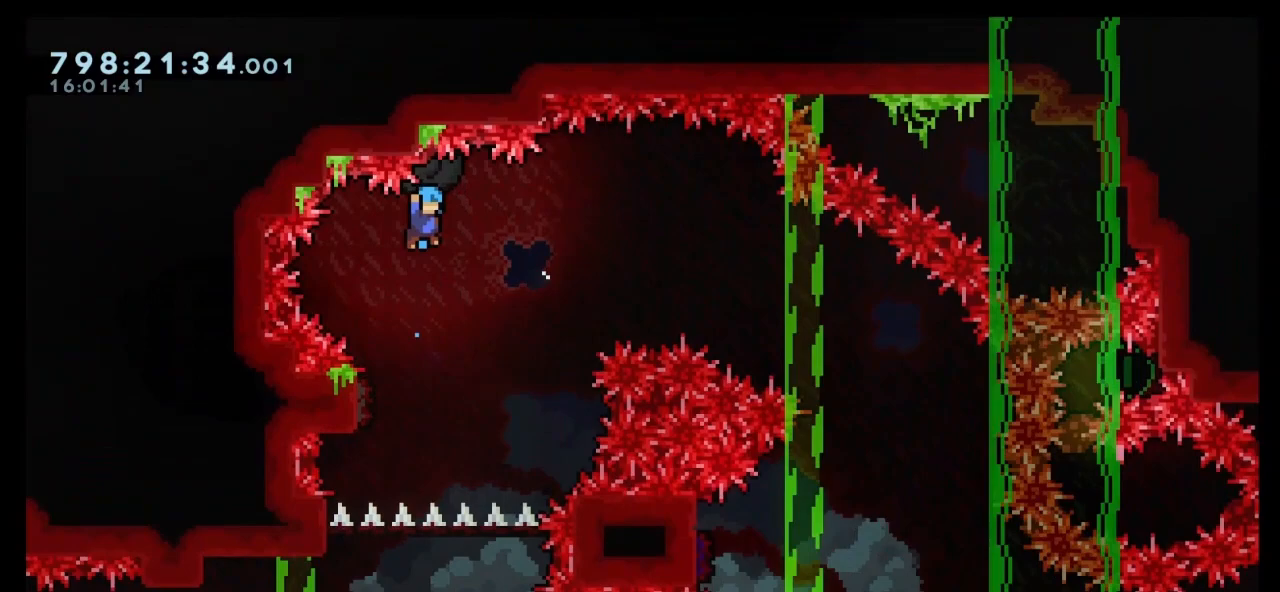
{"keys": ["grab", "right"], "events": [[233, "left", "down"], [467, "right", "down"], [500, "left", "up"]]}
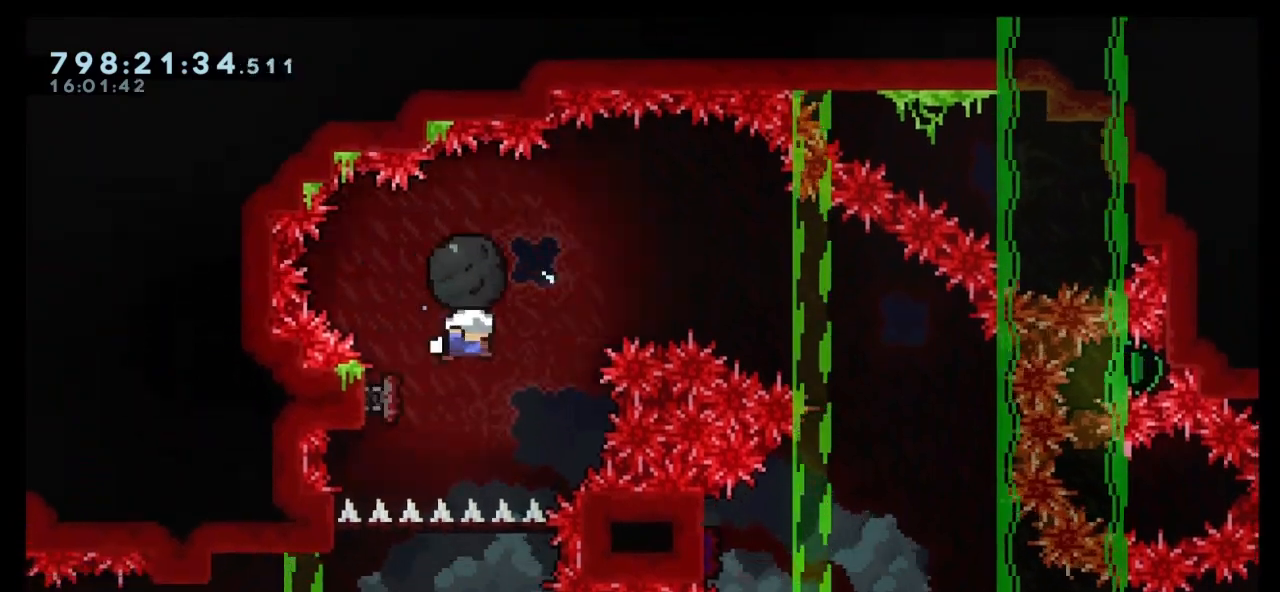
{"keys": ["grab", "right"], "events": []}
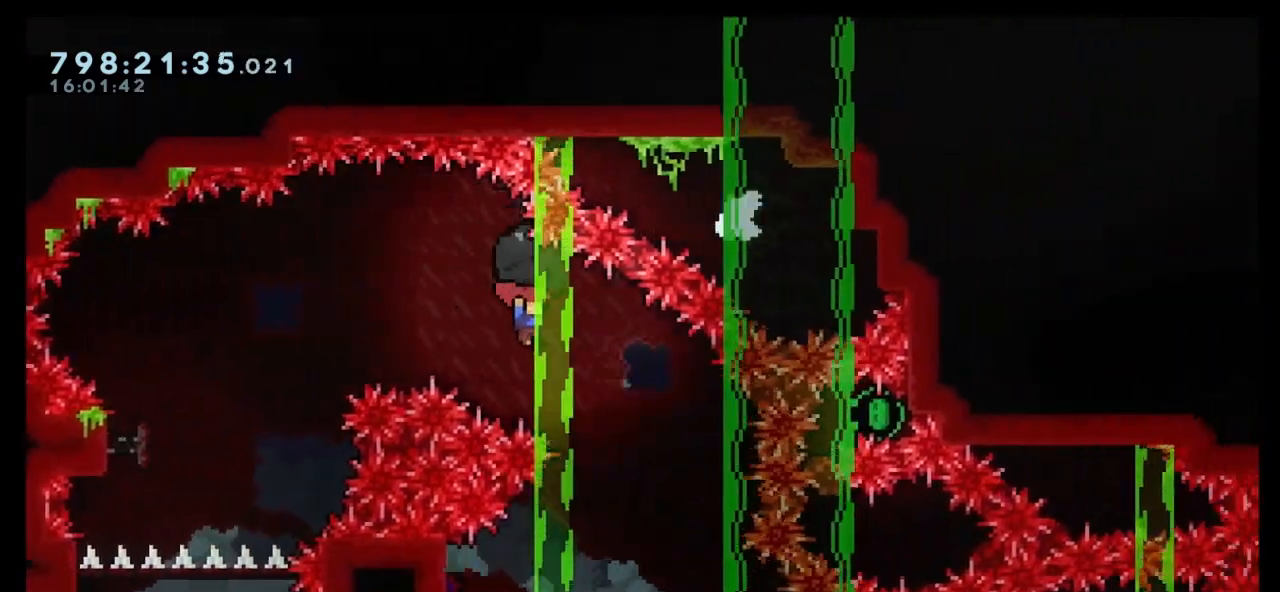
{"keys": ["dash", "left"], "events": [[200, "right", "up"], [300, "grab", "up"], [400, "left", "down"], [433, "dash", "down"]]}
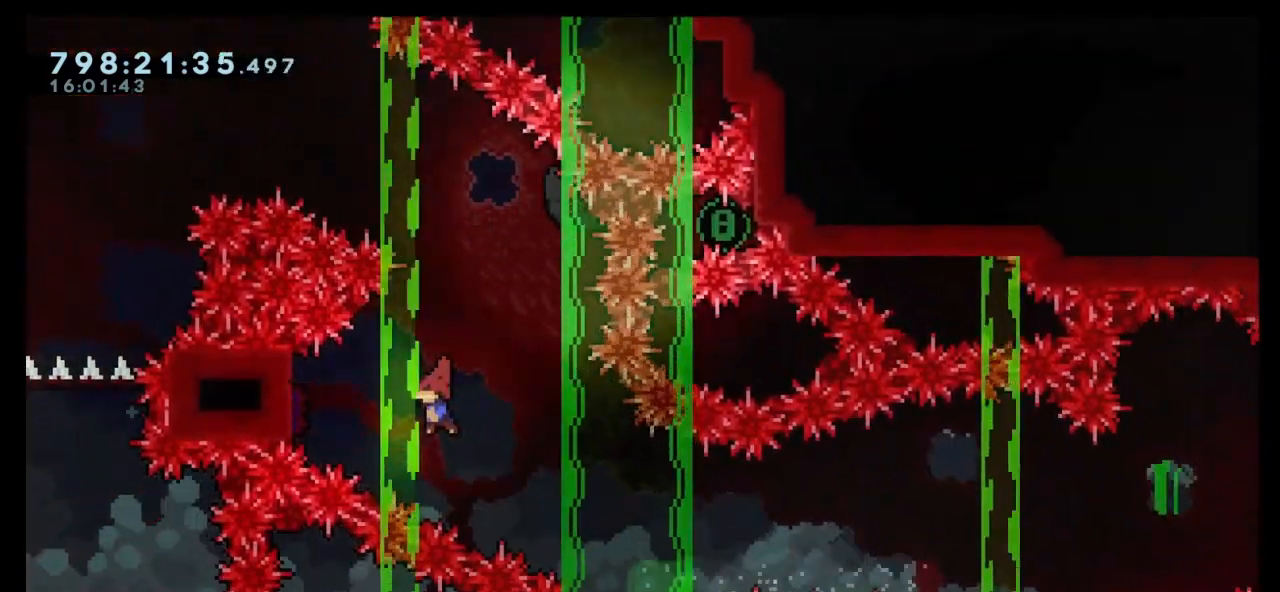
{"keys": ["dash", "down", "right"], "events": [[133, "dash", "up"], [133, "down", "down"], [133, "left", "up"], [133, "right", "down"], [167, "dash", "down"]]}
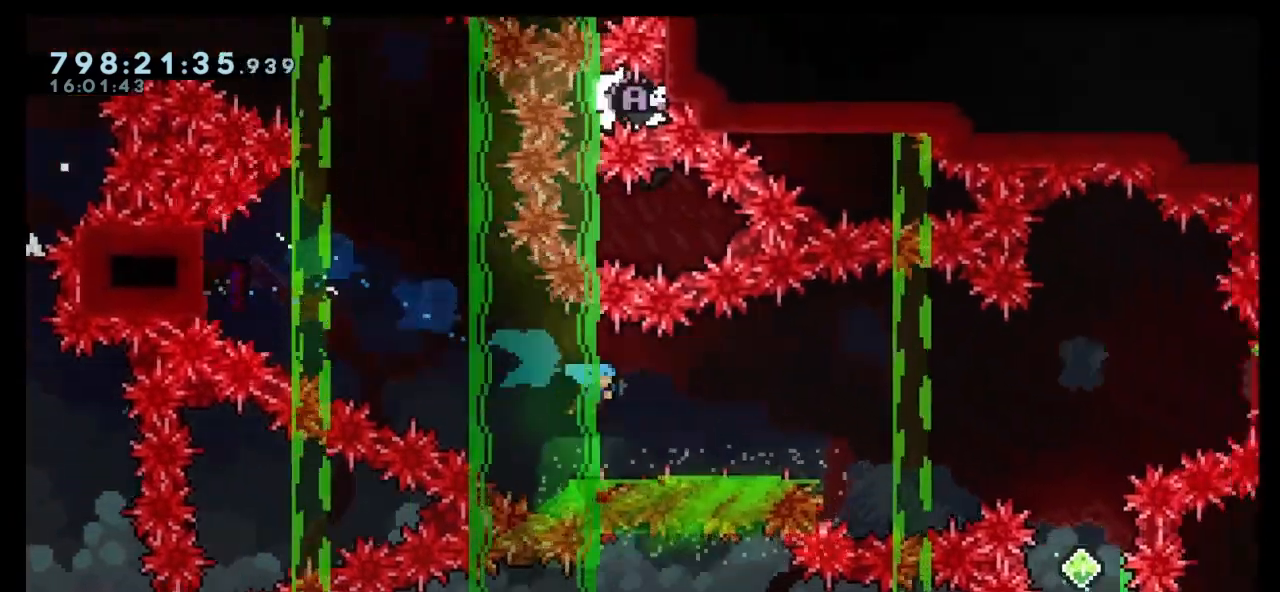
{"keys": ["dash", "jump", "right"], "events": [[67, "down", "up"], [100, "jump", "down"]]}
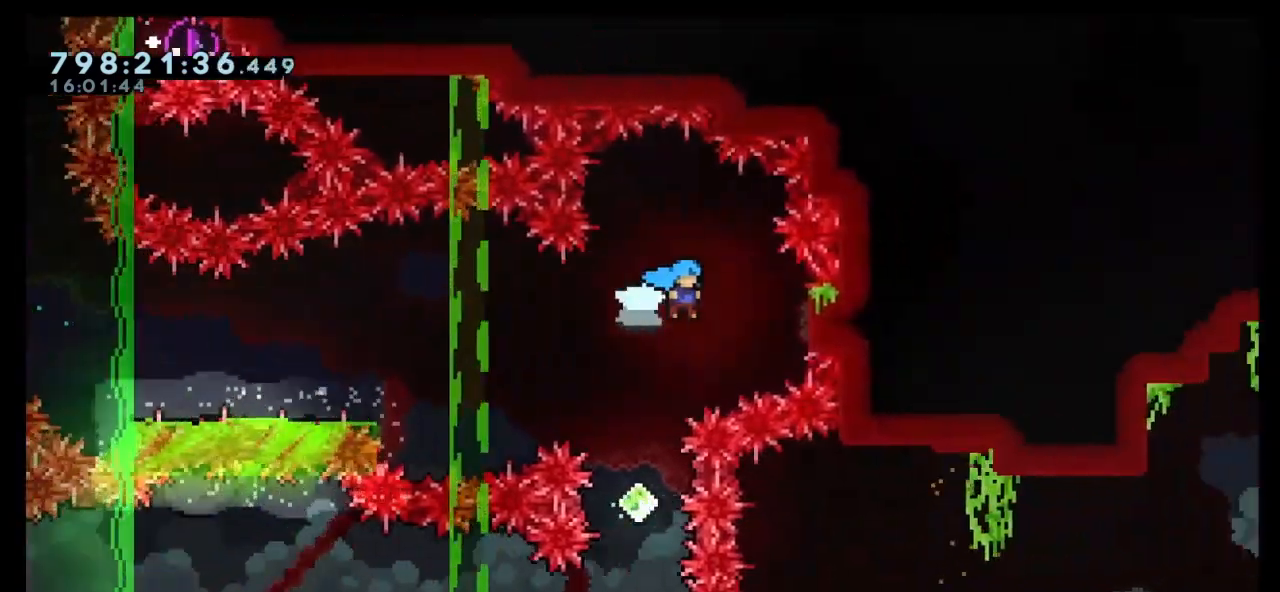
{"keys": ["dash", "down"], "events": [[100, "jump", "up"], [167, "dash", "up"], [200, "right", "up"], [267, "down", "down"], [300, "dash", "down"]]}